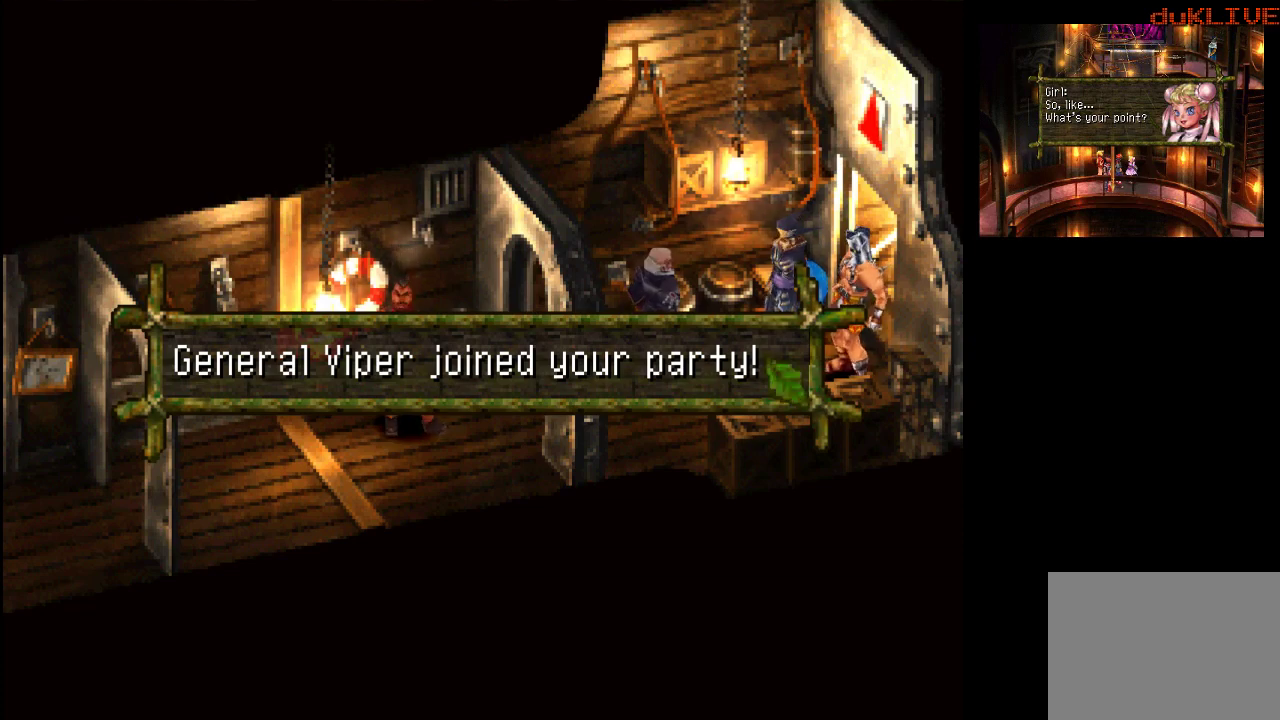
Gameplay with a controller (PlayStation layout); each line is a JSON object with the inputs held at the frame after it. "events" lists button and stick changes between this image and that frame as [ms after this image, input, new state], when the widget could be followed in between. Not read: L3 R3.
{"buttons": [], "left_stick": "center", "right_stick": "center", "events": [[133, "CROSS", "down"], [267, "CROSS", "up"]]}
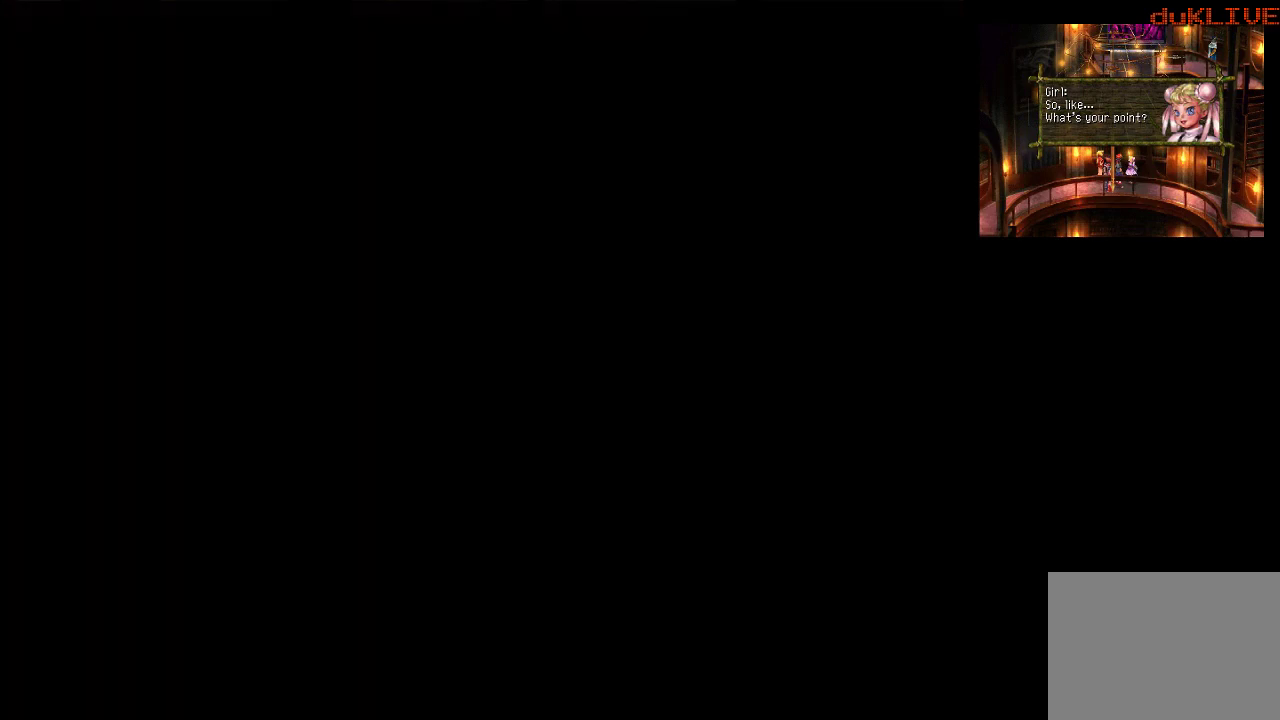
{"buttons": [], "left_stick": "center", "right_stick": "center", "events": []}
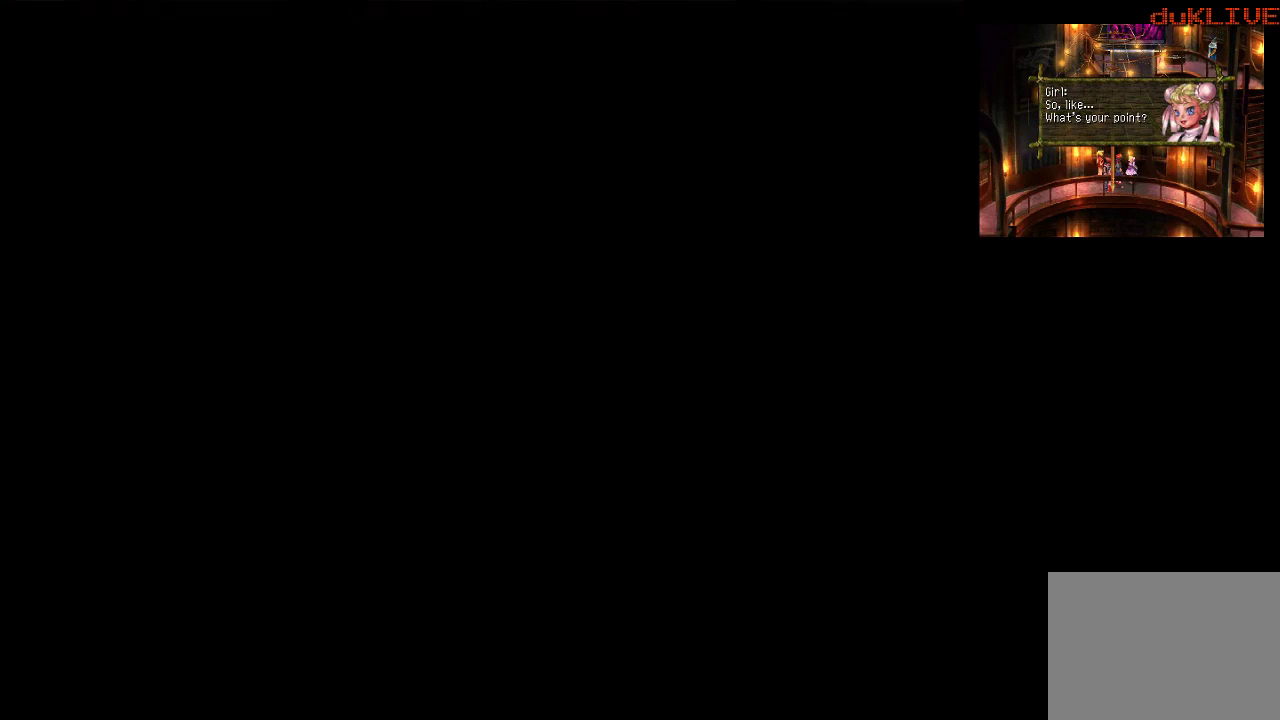
{"buttons": [], "left_stick": "center", "right_stick": "center", "events": []}
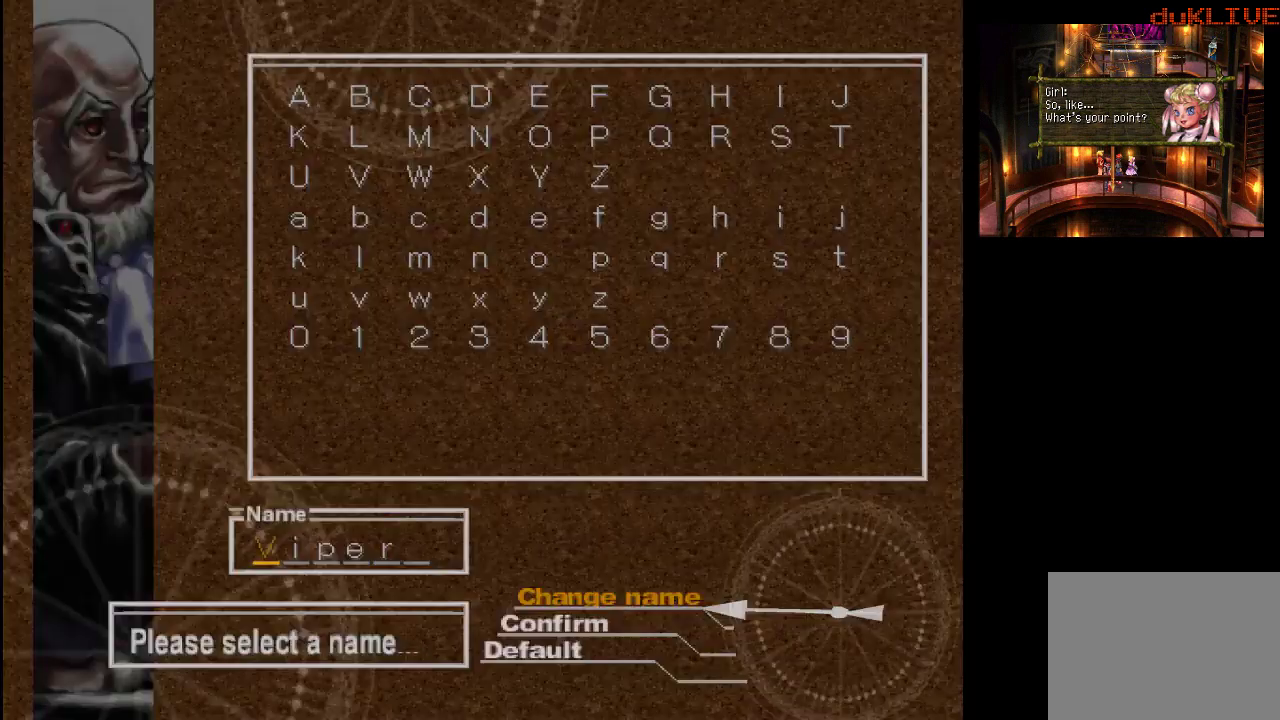
{"buttons": [], "left_stick": "center", "right_stick": "center", "events": []}
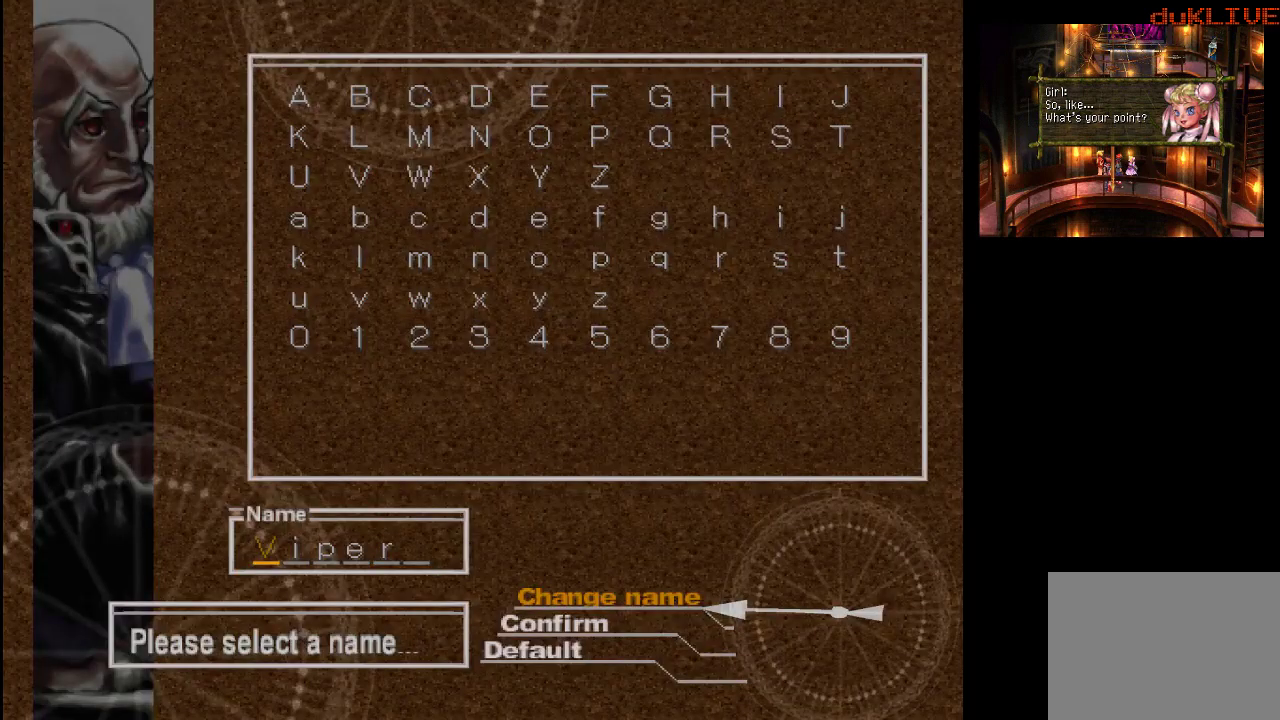
{"buttons": [], "left_stick": "center", "right_stick": "center", "events": [[267, "left_stick", "down"], [400, "left_stick", "center"]]}
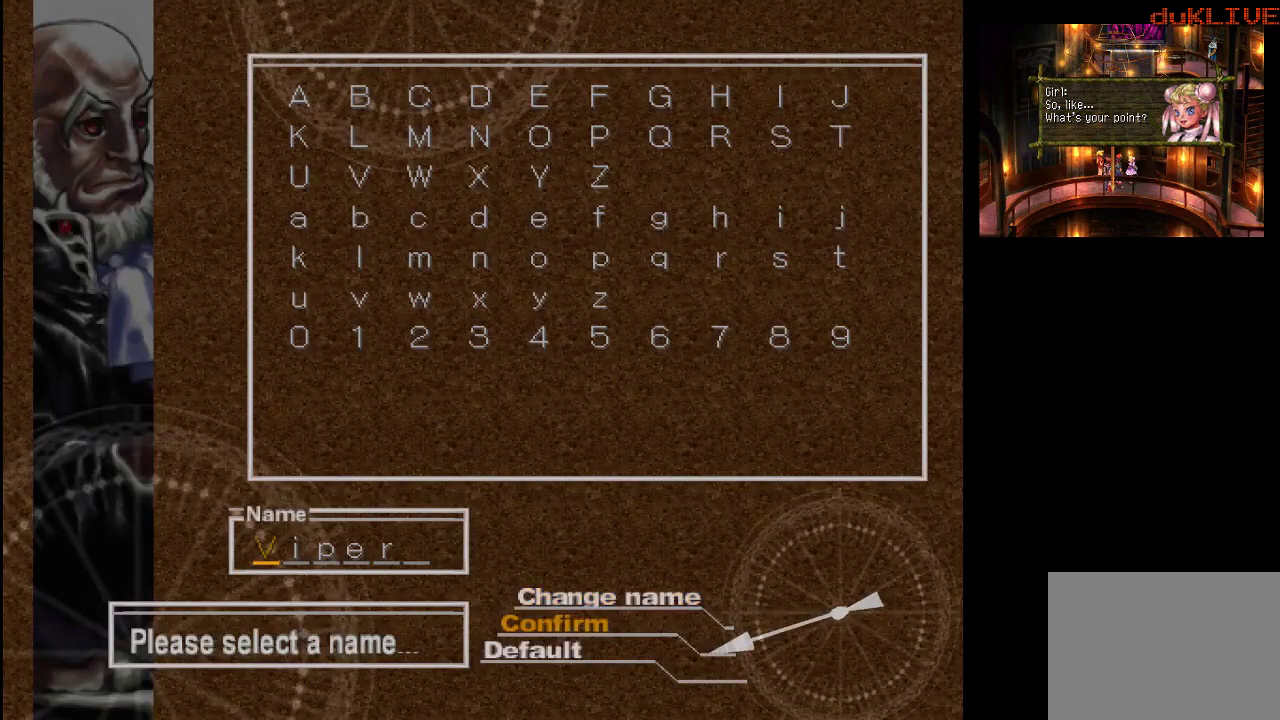
{"buttons": [], "left_stick": "center", "right_stick": "center", "events": [[333, "CROSS", "down"], [467, "CROSS", "up"]]}
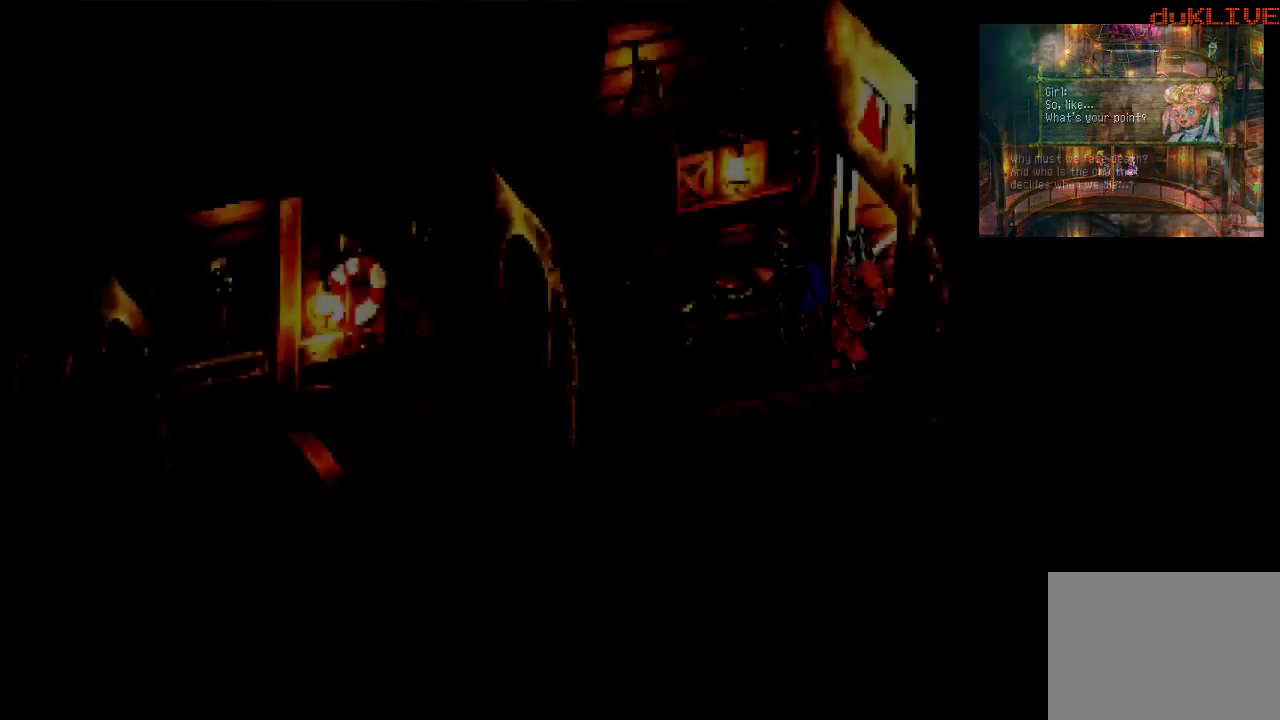
{"buttons": [], "left_stick": "center", "right_stick": "center", "events": []}
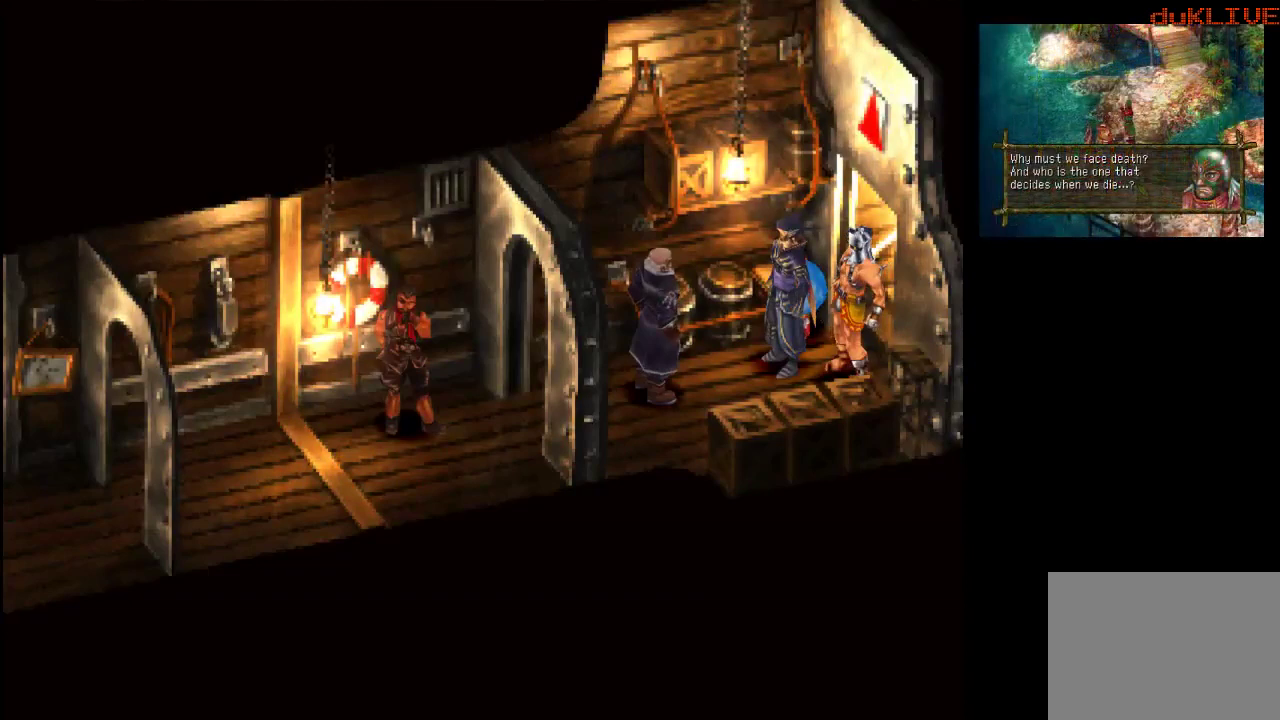
{"buttons": [], "left_stick": "center", "right_stick": "center", "events": []}
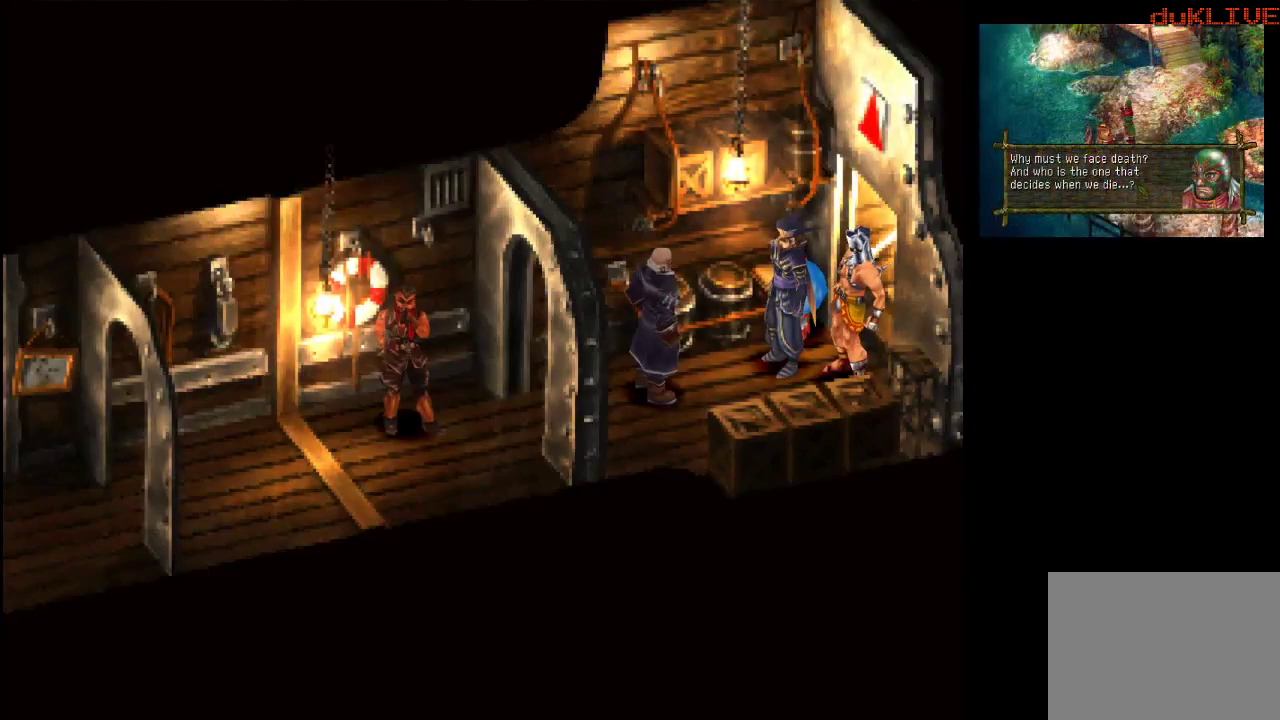
{"buttons": [], "left_stick": "center", "right_stick": "center", "events": []}
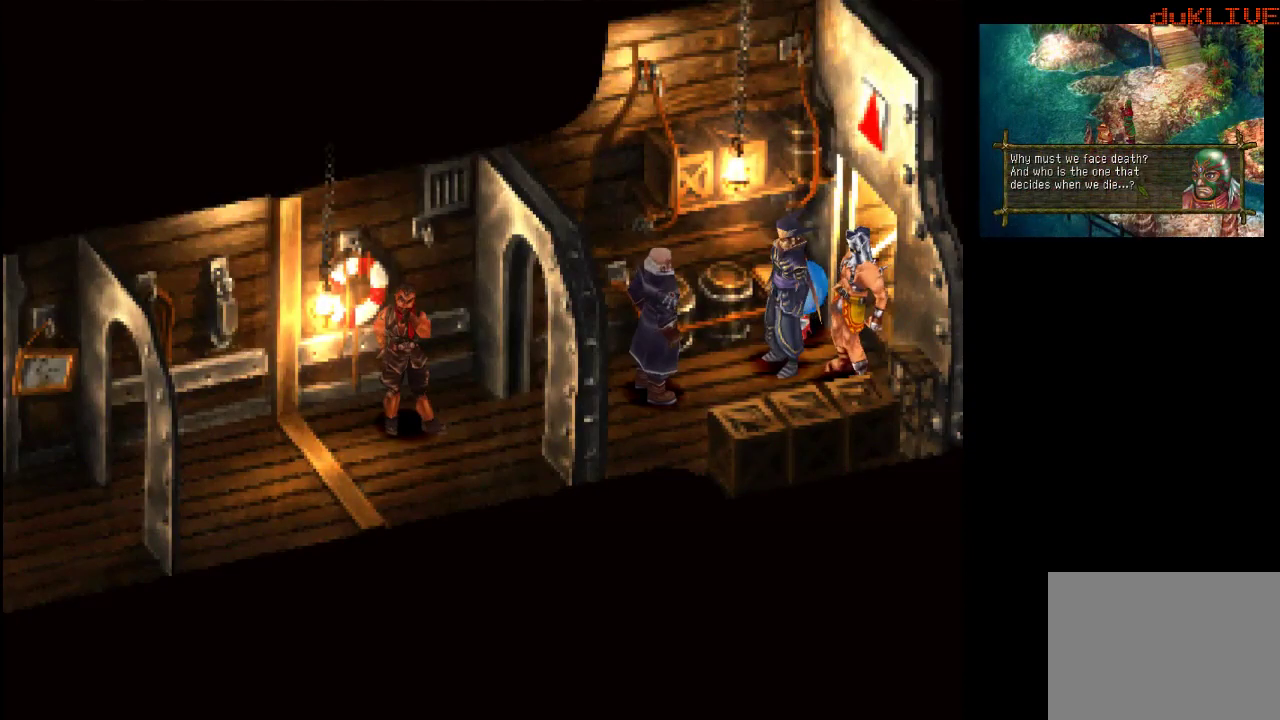
{"buttons": [], "left_stick": "center", "right_stick": "center", "events": []}
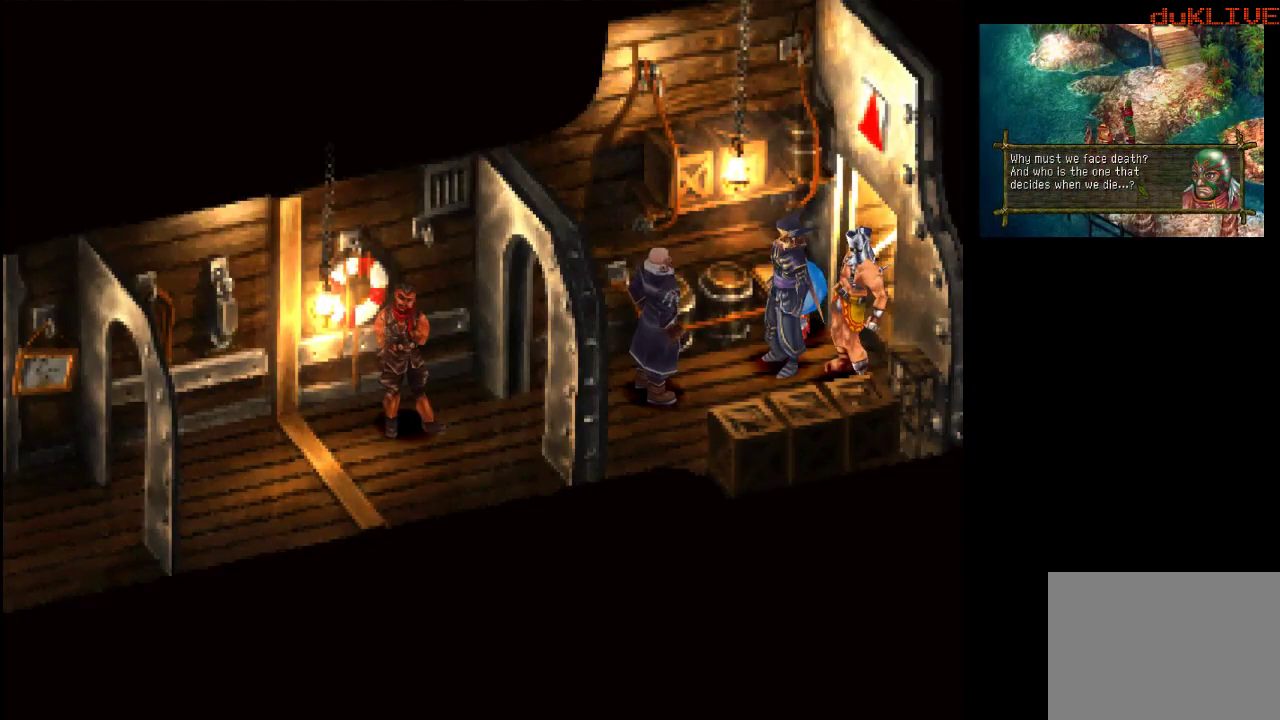
{"buttons": [], "left_stick": "left", "right_stick": "center", "events": [[333, "left_stick", "left"]]}
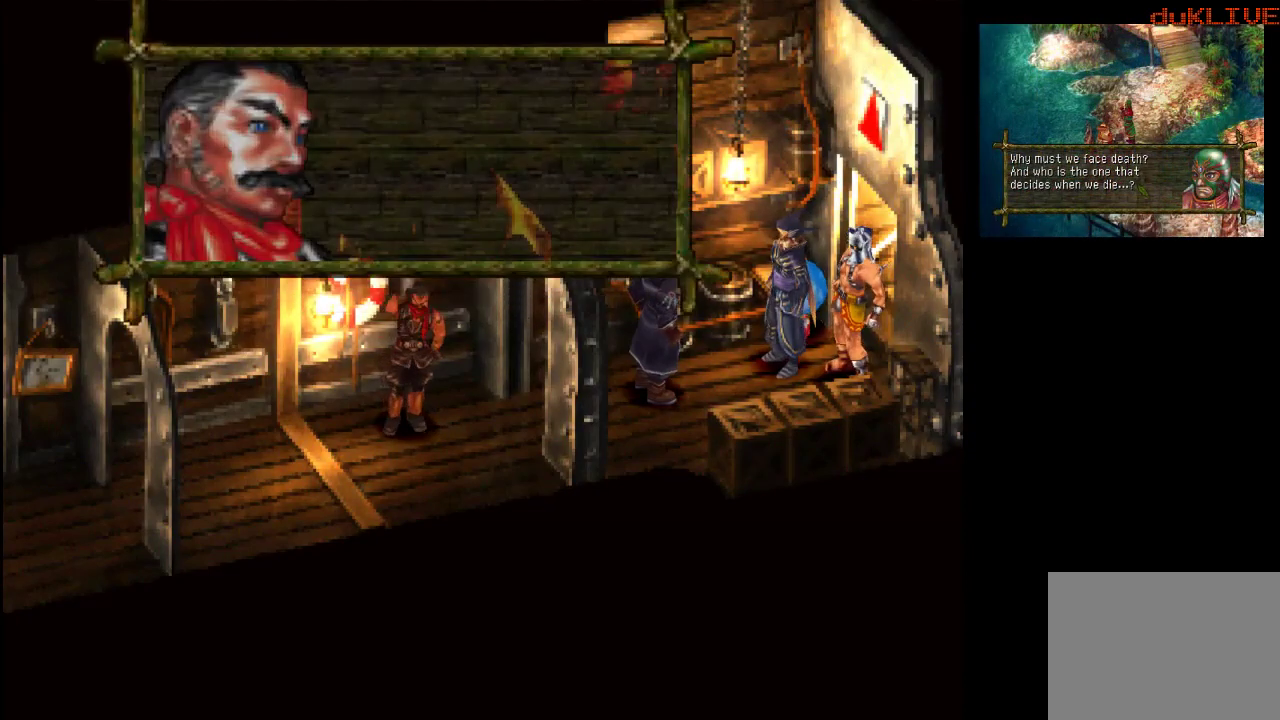
{"buttons": [], "left_stick": "center", "right_stick": "center", "events": [[133, "left_stick", "center"]]}
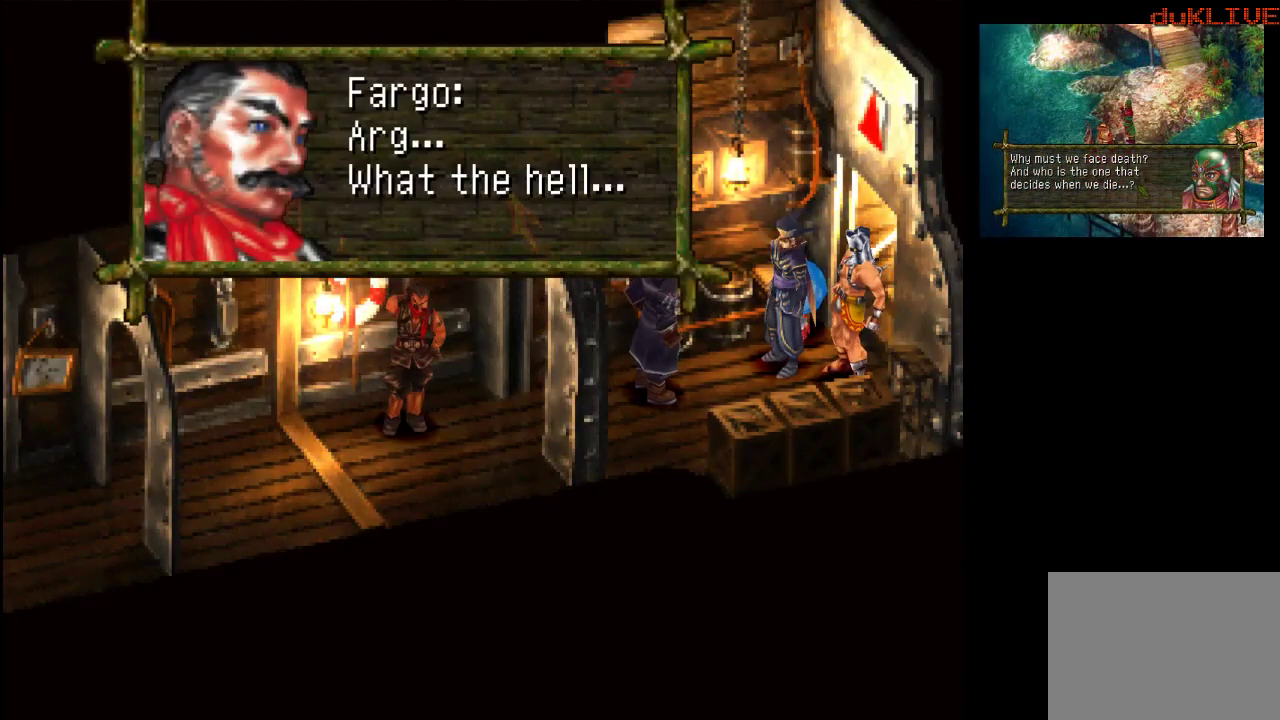
{"buttons": ["CROSS"], "left_stick": "center", "right_stick": "center", "events": [[433, "CROSS", "down"]]}
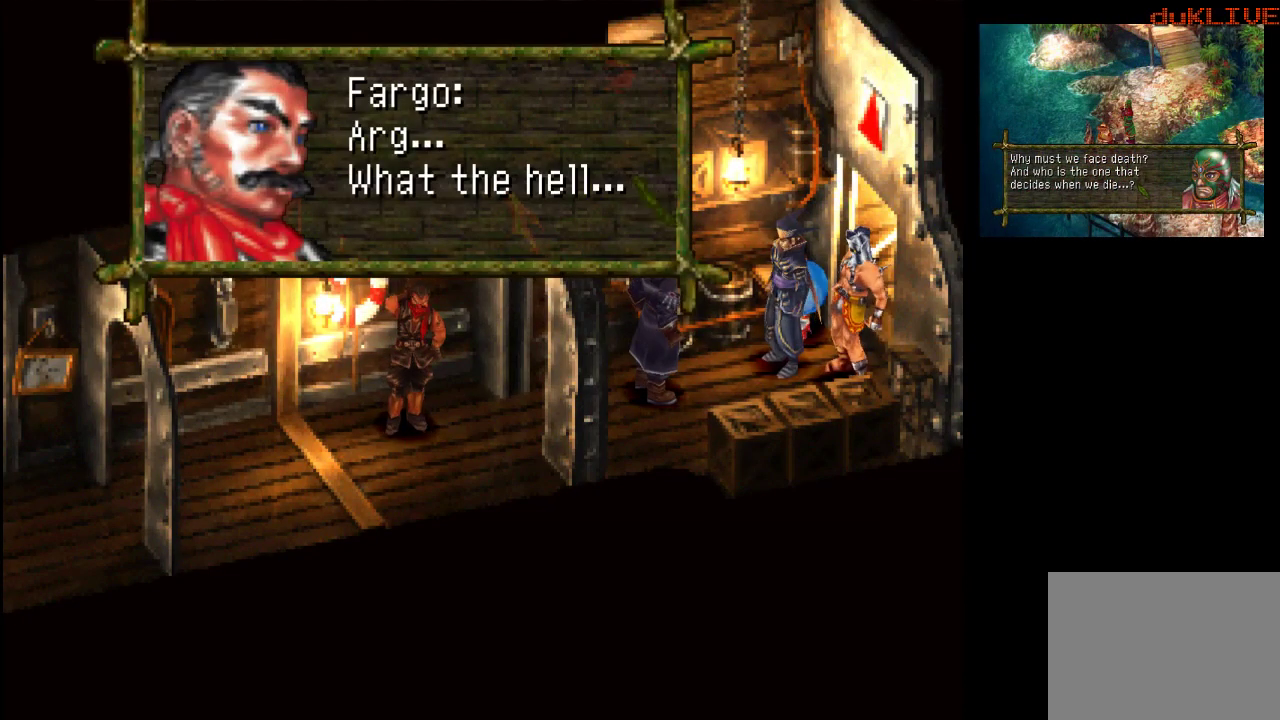
{"buttons": [], "left_stick": "center", "right_stick": "center", "events": [[67, "CROSS", "up"]]}
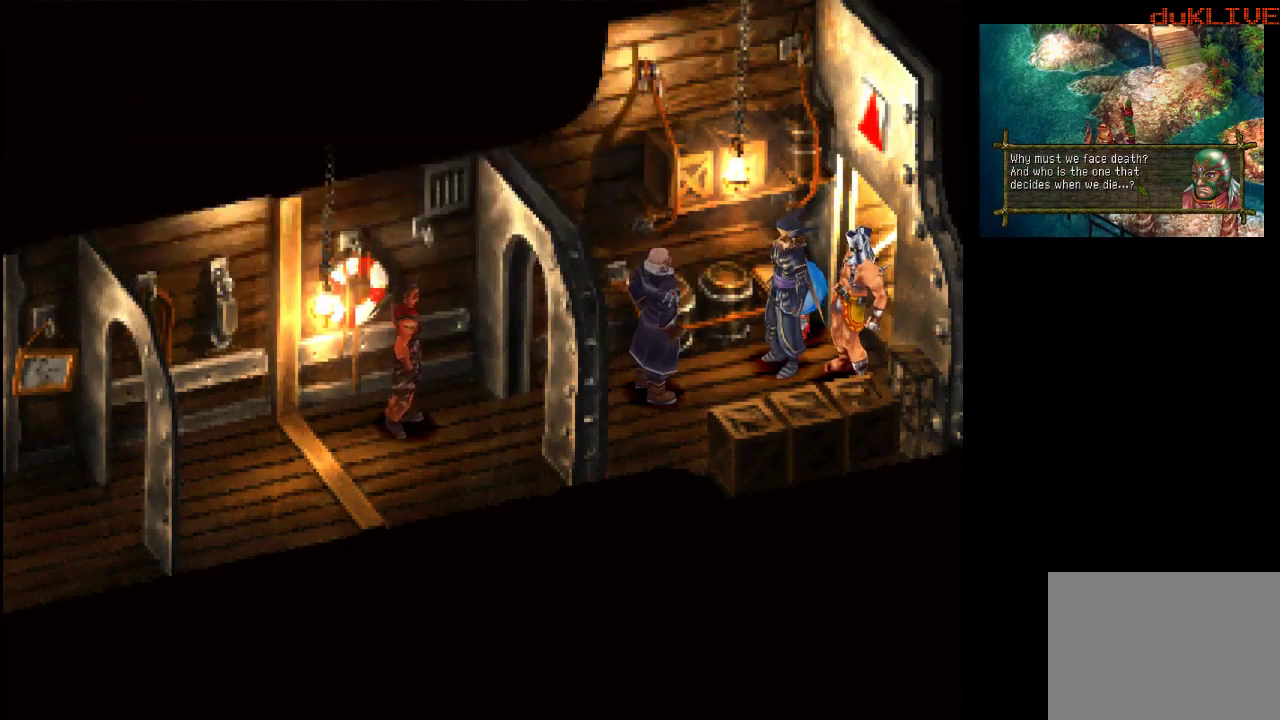
{"buttons": [], "left_stick": "center", "right_stick": "center", "events": []}
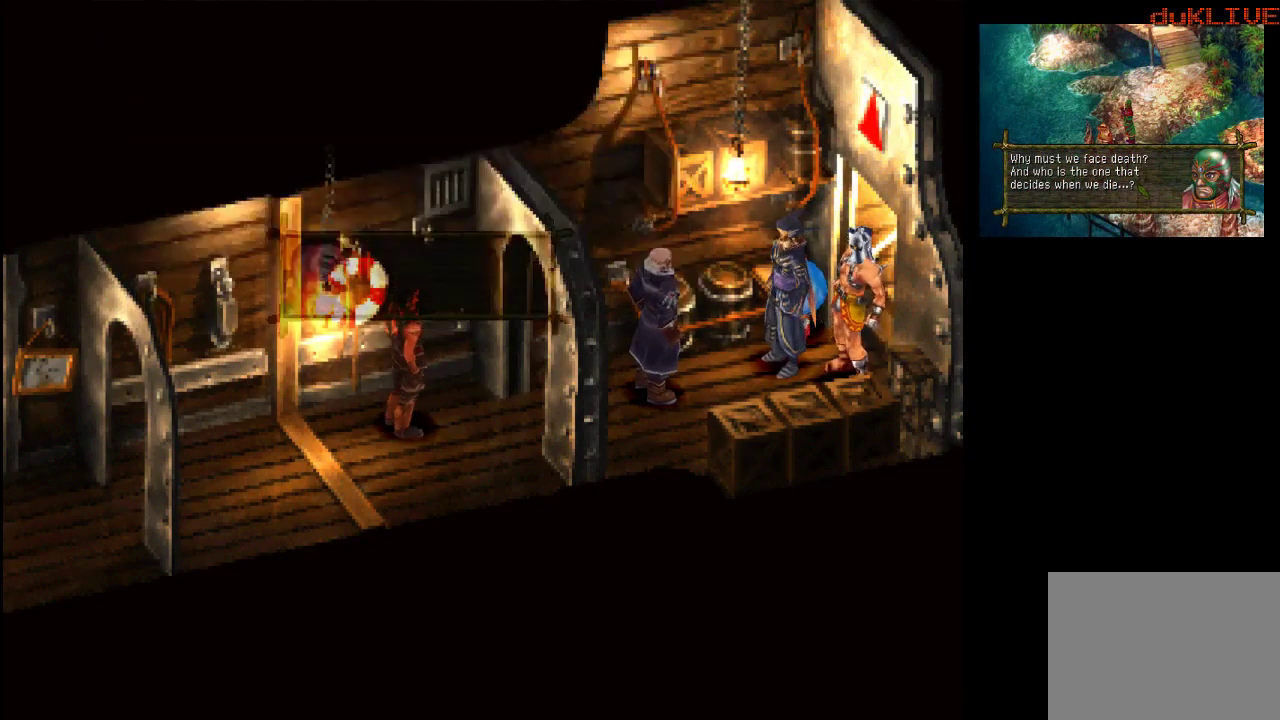
{"buttons": [], "left_stick": "center", "right_stick": "center", "events": []}
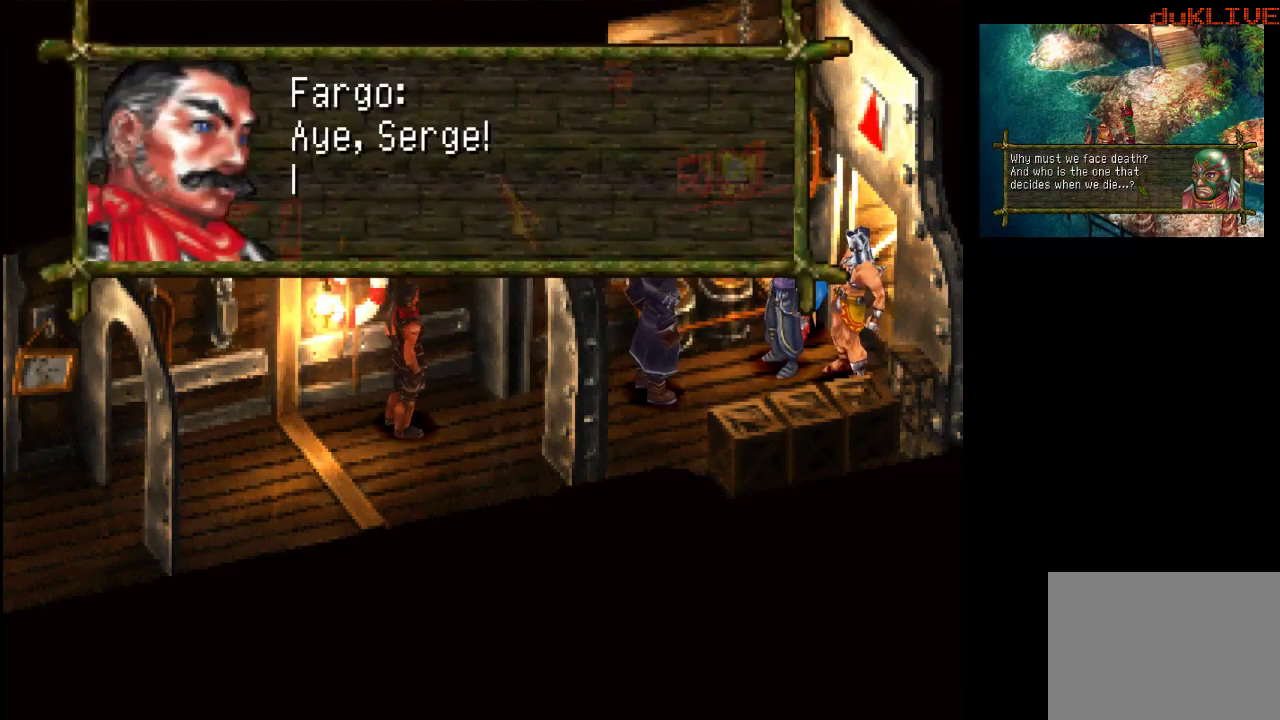
{"buttons": [], "left_stick": "center", "right_stick": "center", "events": []}
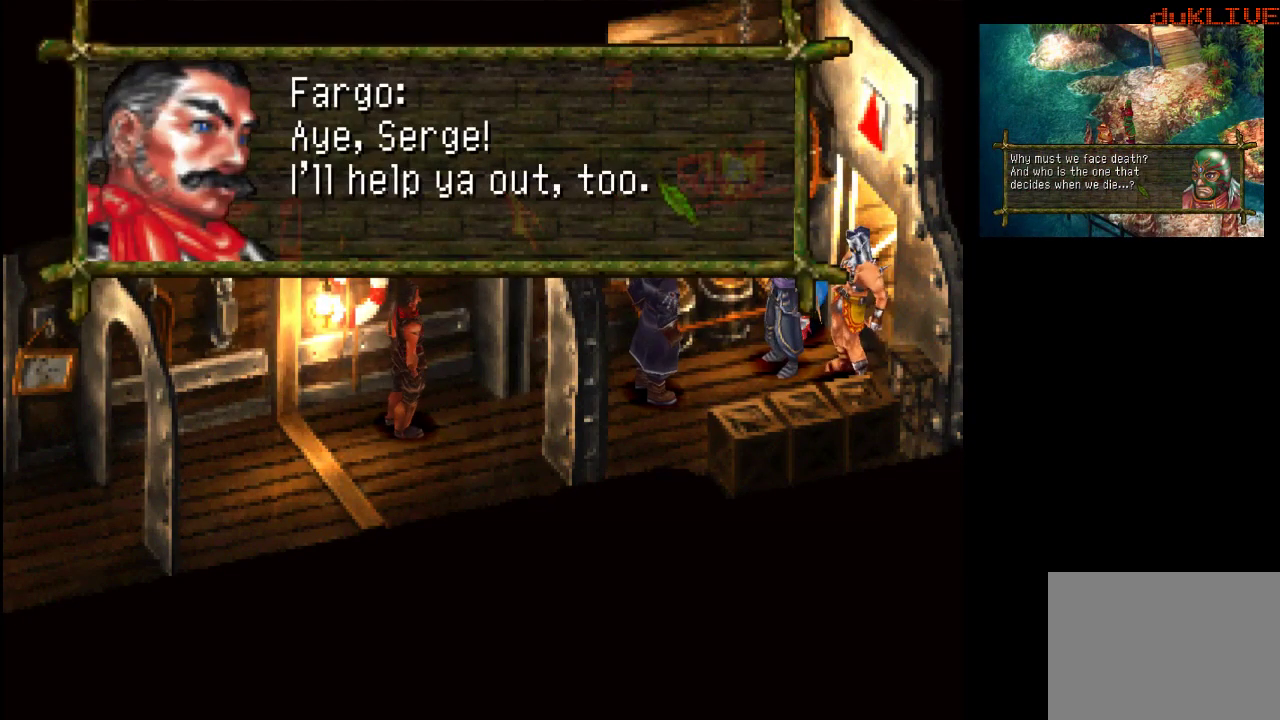
{"buttons": [], "left_stick": "center", "right_stick": "center", "events": [[300, "CROSS", "down"], [467, "CROSS", "up"]]}
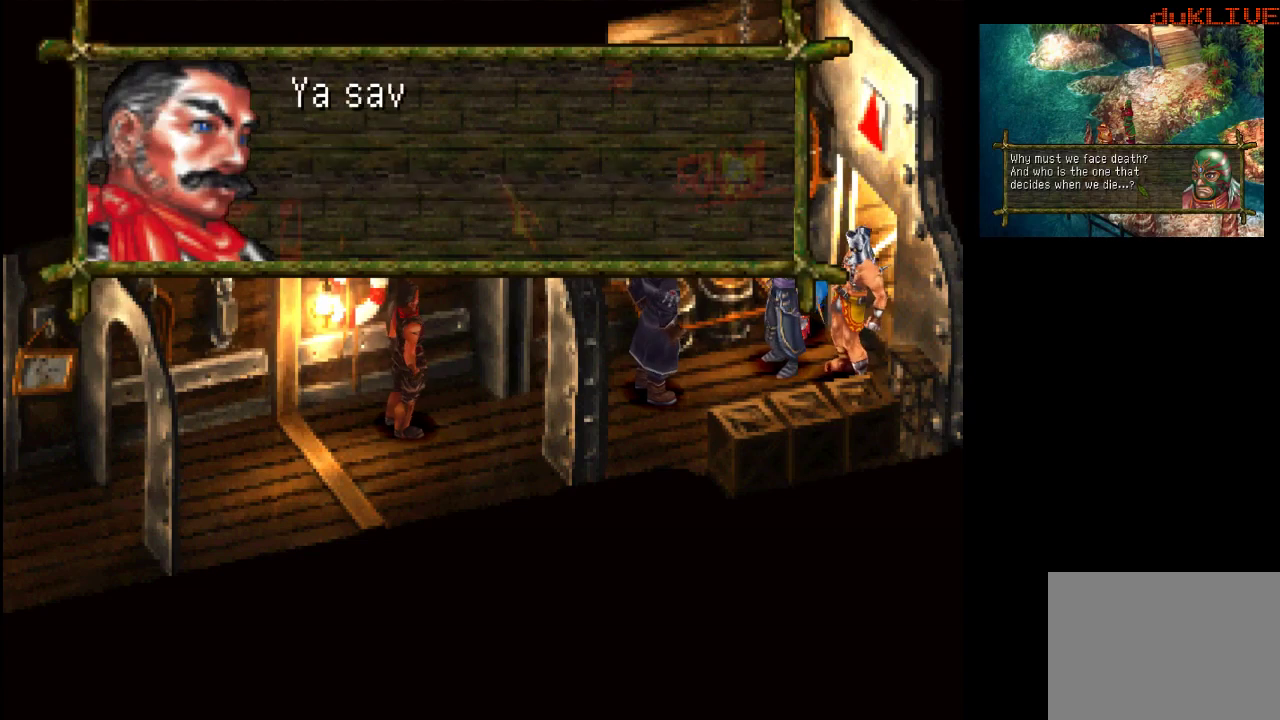
{"buttons": [], "left_stick": "center", "right_stick": "center", "events": []}
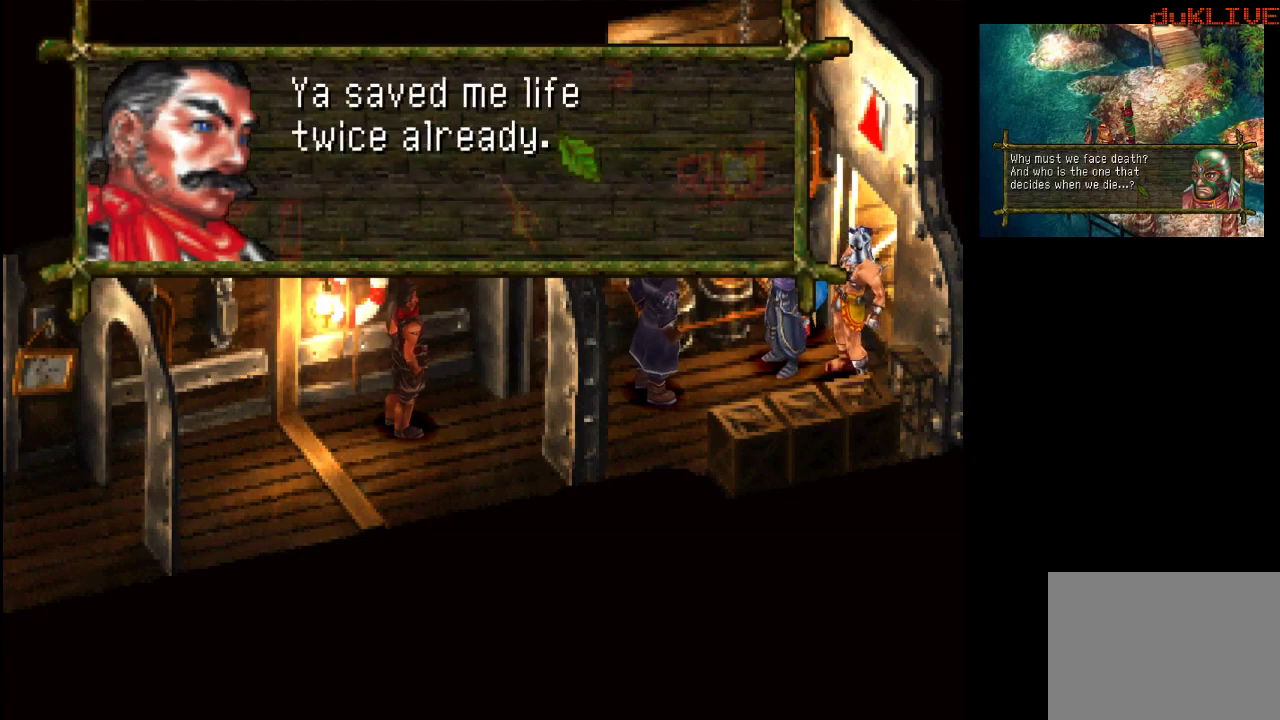
{"buttons": [], "left_stick": "center", "right_stick": "center", "events": []}
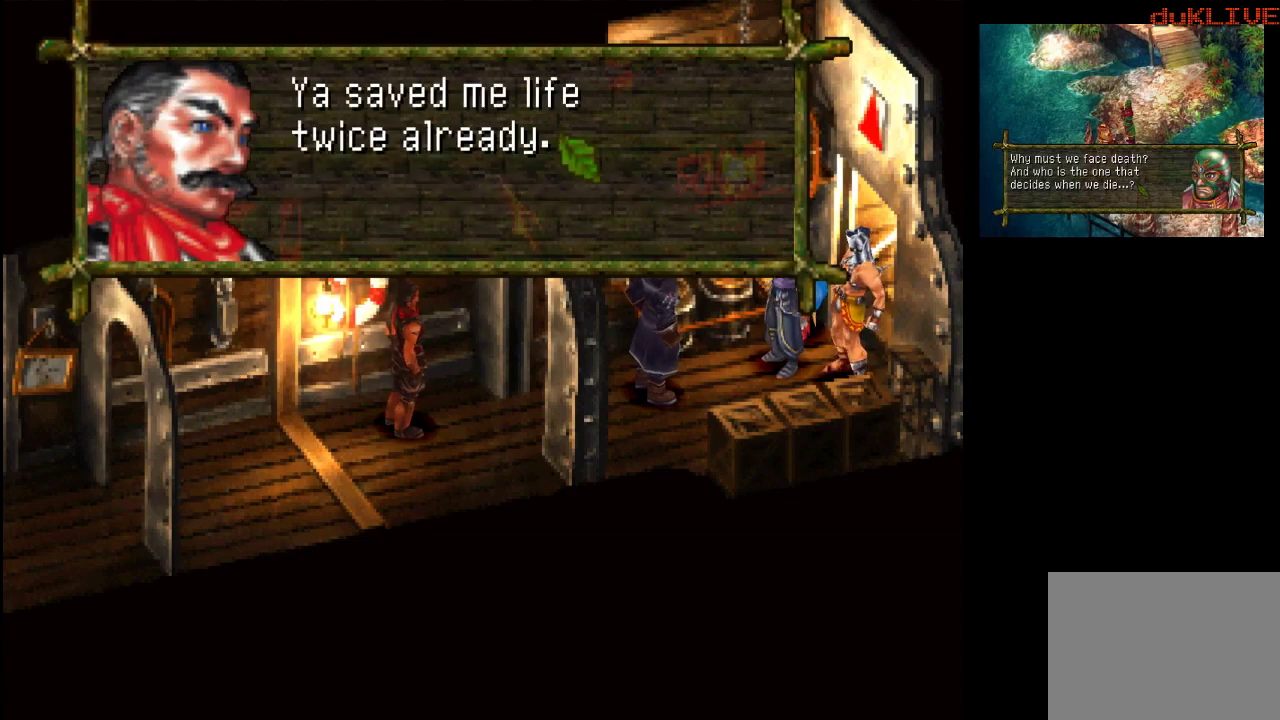
{"buttons": [], "left_stick": "center", "right_stick": "center", "events": [[300, "CROSS", "down"], [367, "CROSS", "up"]]}
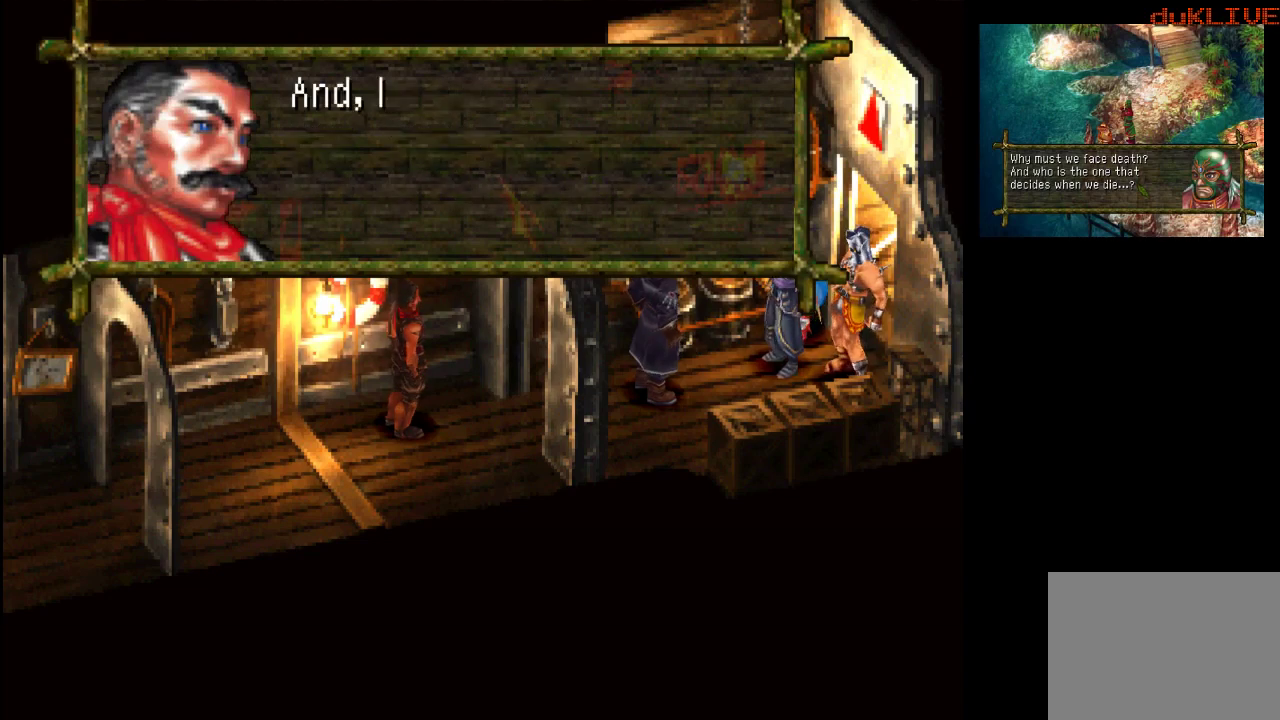
{"buttons": [], "left_stick": "center", "right_stick": "center", "events": []}
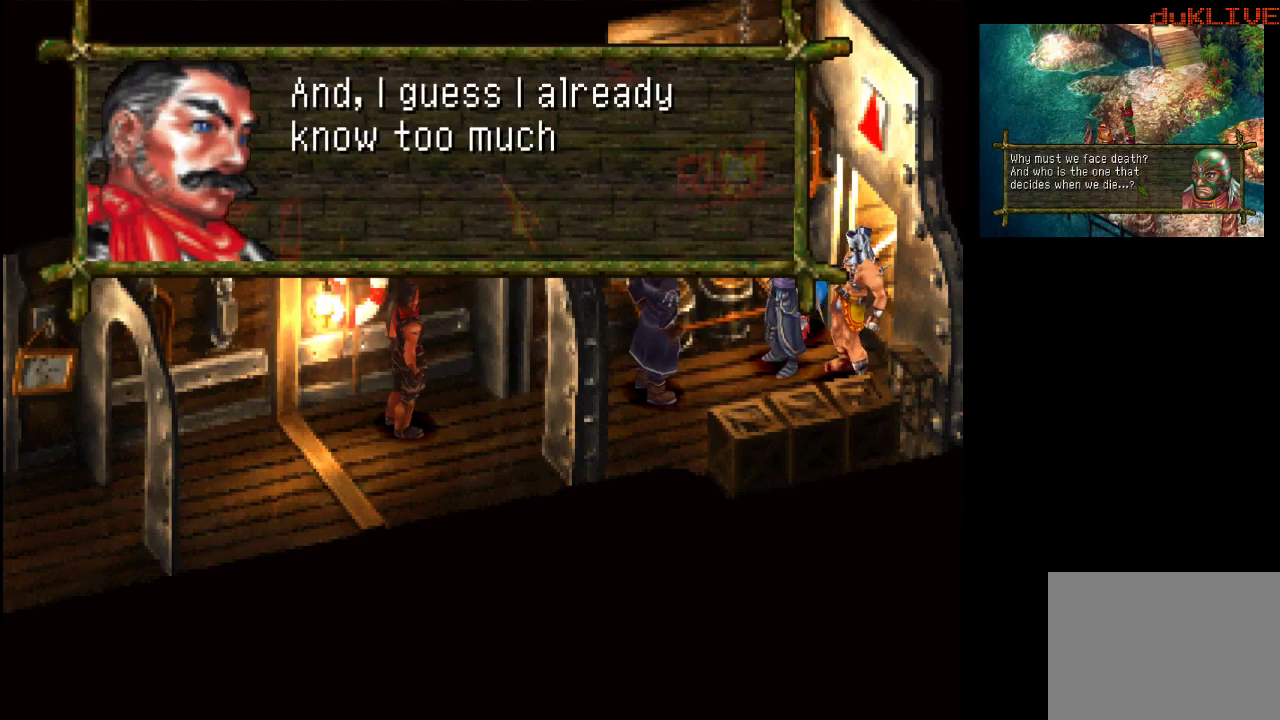
{"buttons": [], "left_stick": "center", "right_stick": "center", "events": []}
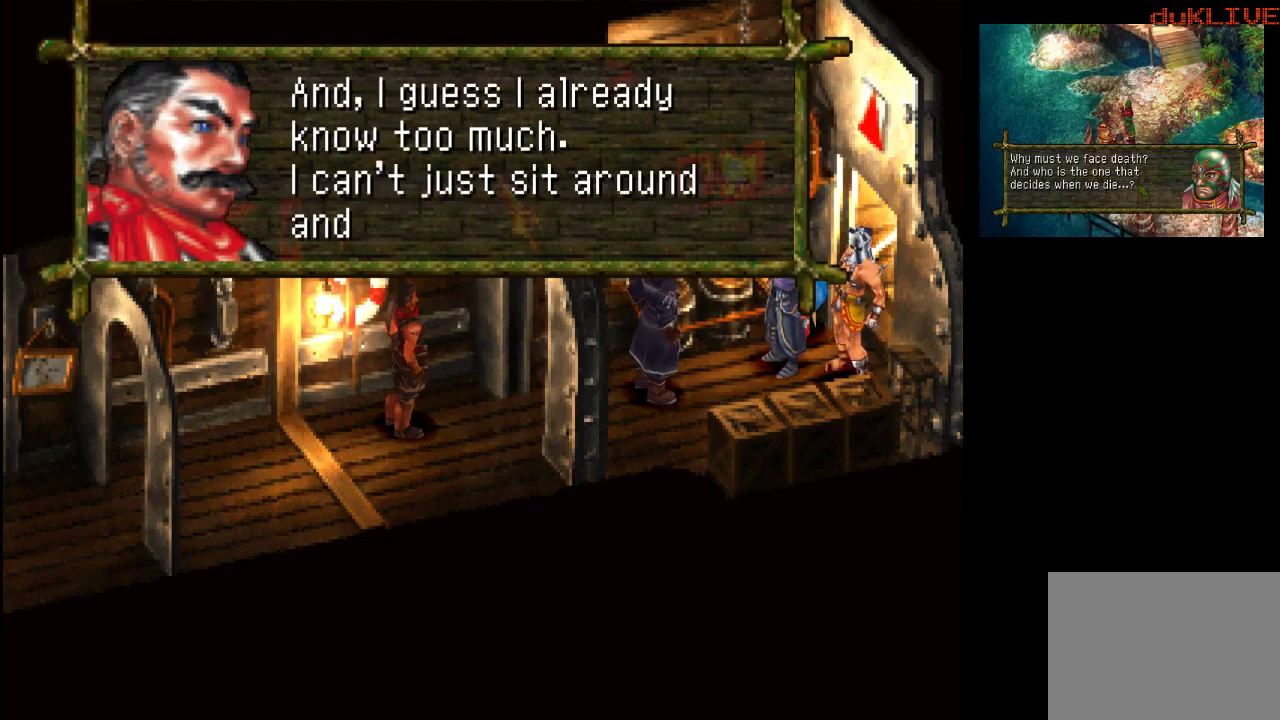
{"buttons": [], "left_stick": "center", "right_stick": "center", "events": []}
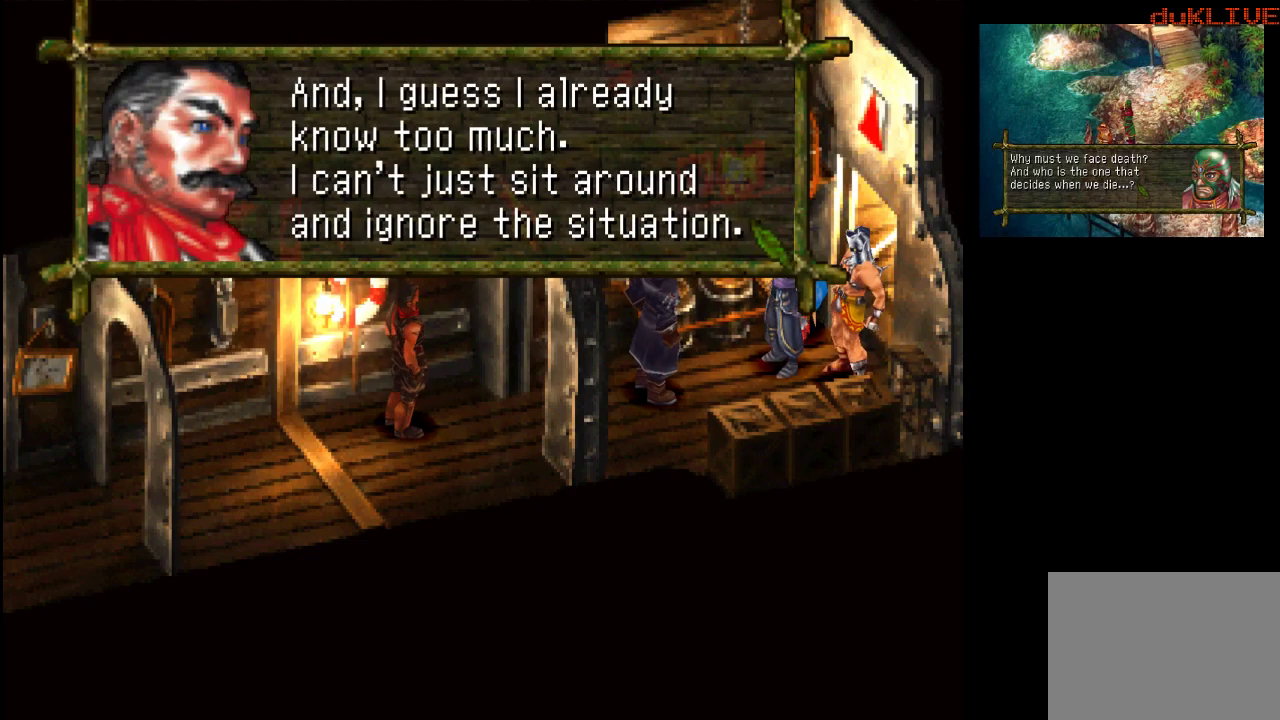
{"buttons": [], "left_stick": "center", "right_stick": "center", "events": []}
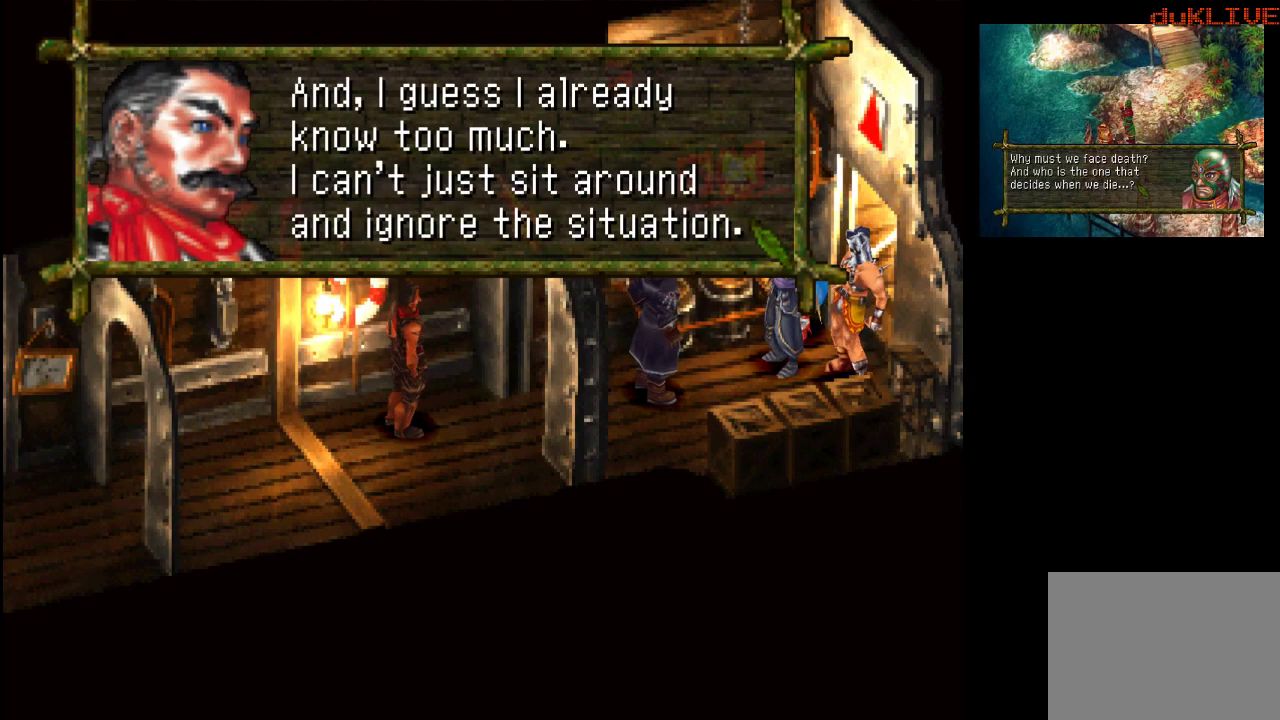
{"buttons": [], "left_stick": "center", "right_stick": "center", "events": []}
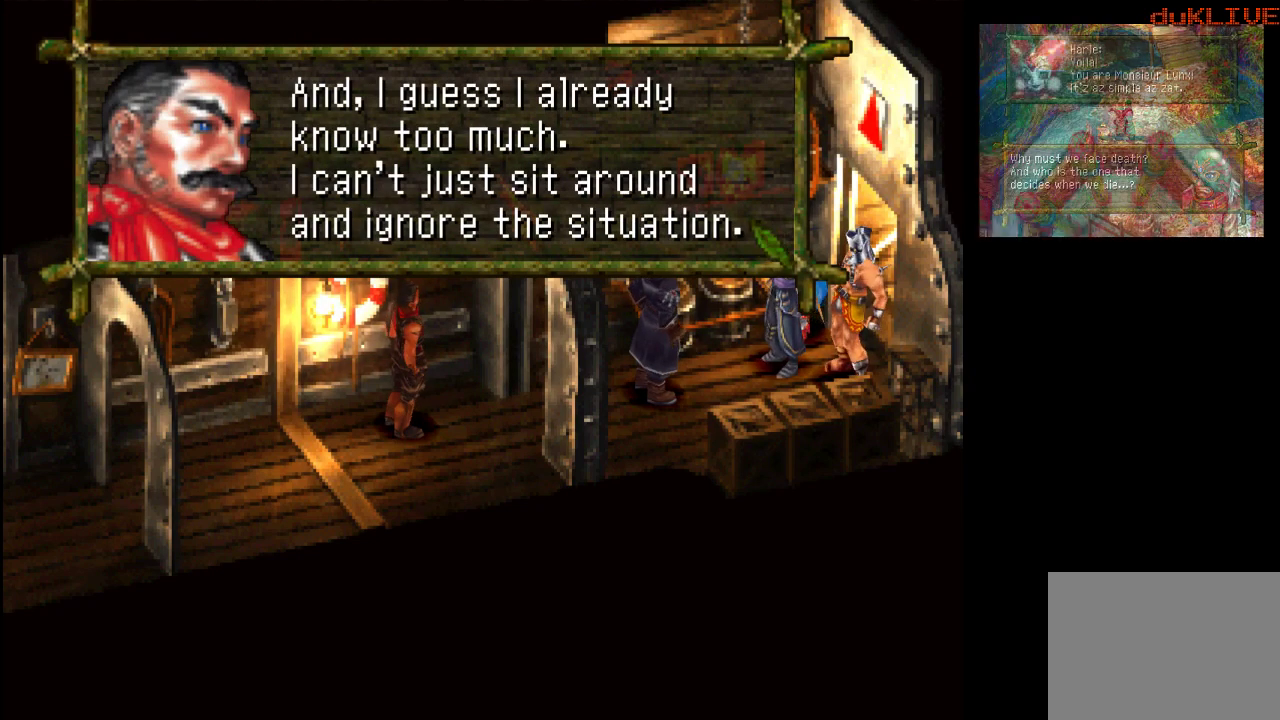
{"buttons": [], "left_stick": "center", "right_stick": "center", "events": [[33, "CROSS", "down"], [133, "CROSS", "up"]]}
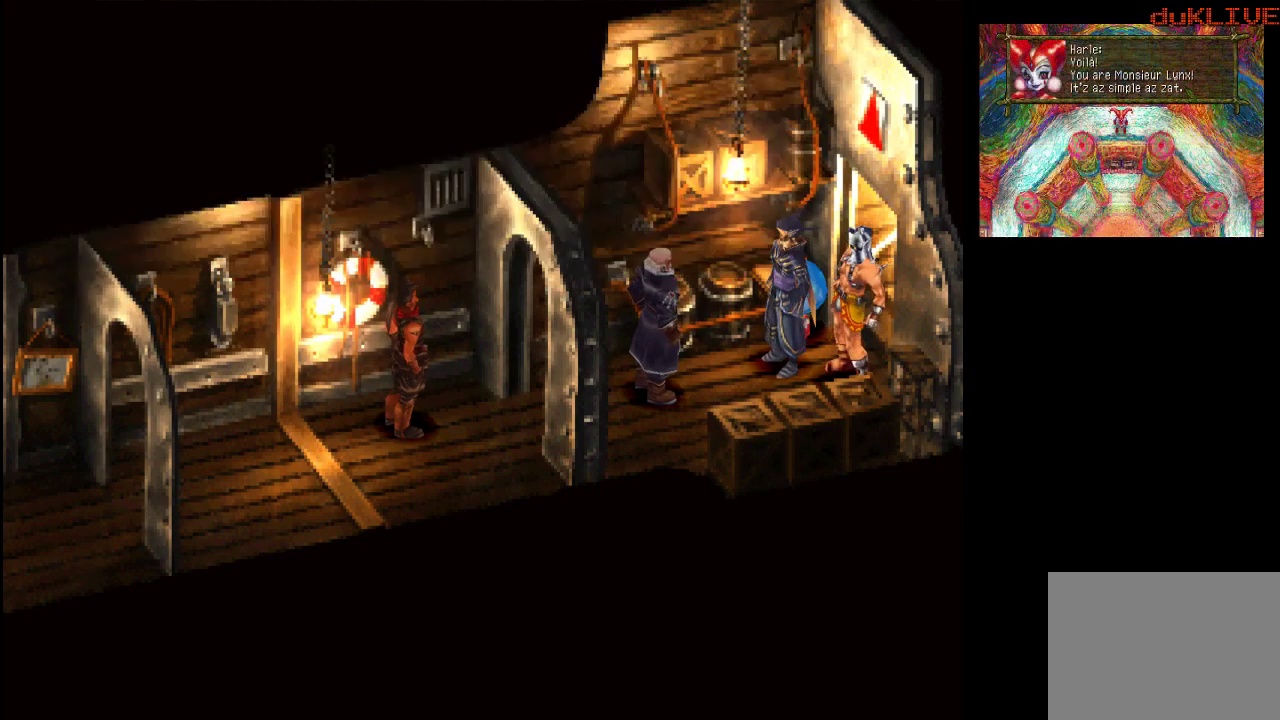
{"buttons": [], "left_stick": "center", "right_stick": "center", "events": []}
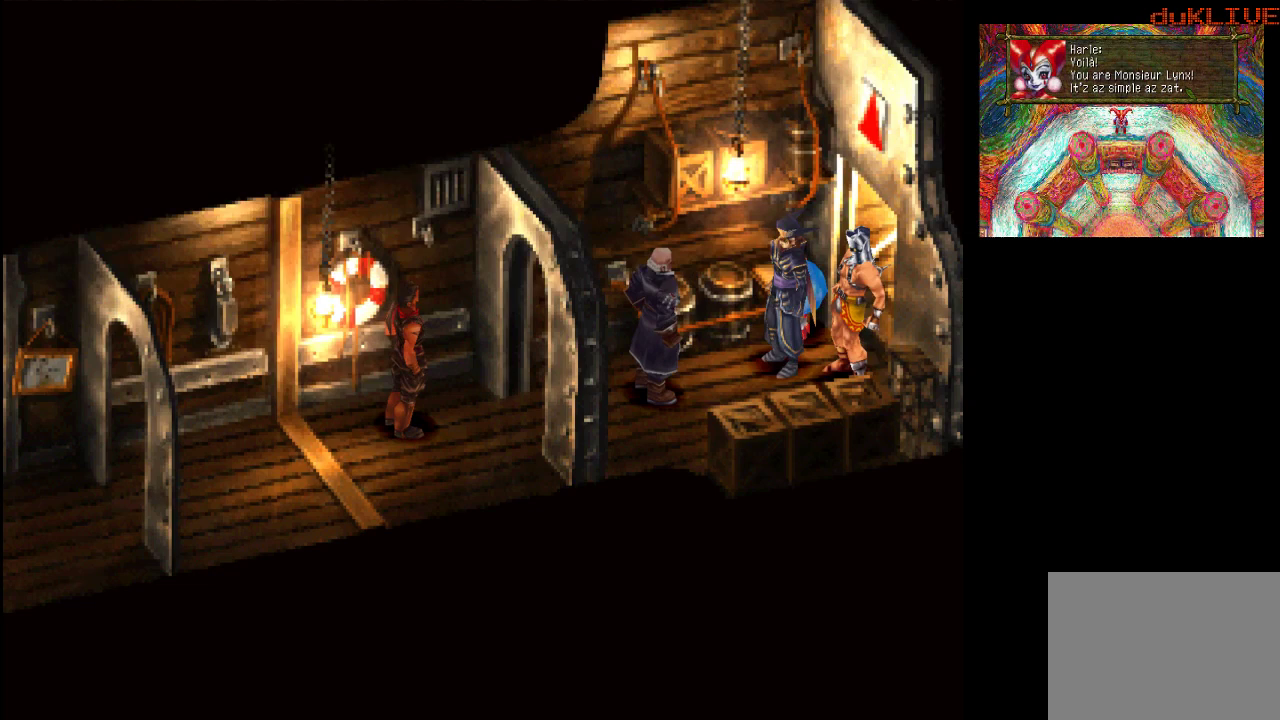
{"buttons": [], "left_stick": "center", "right_stick": "center", "events": []}
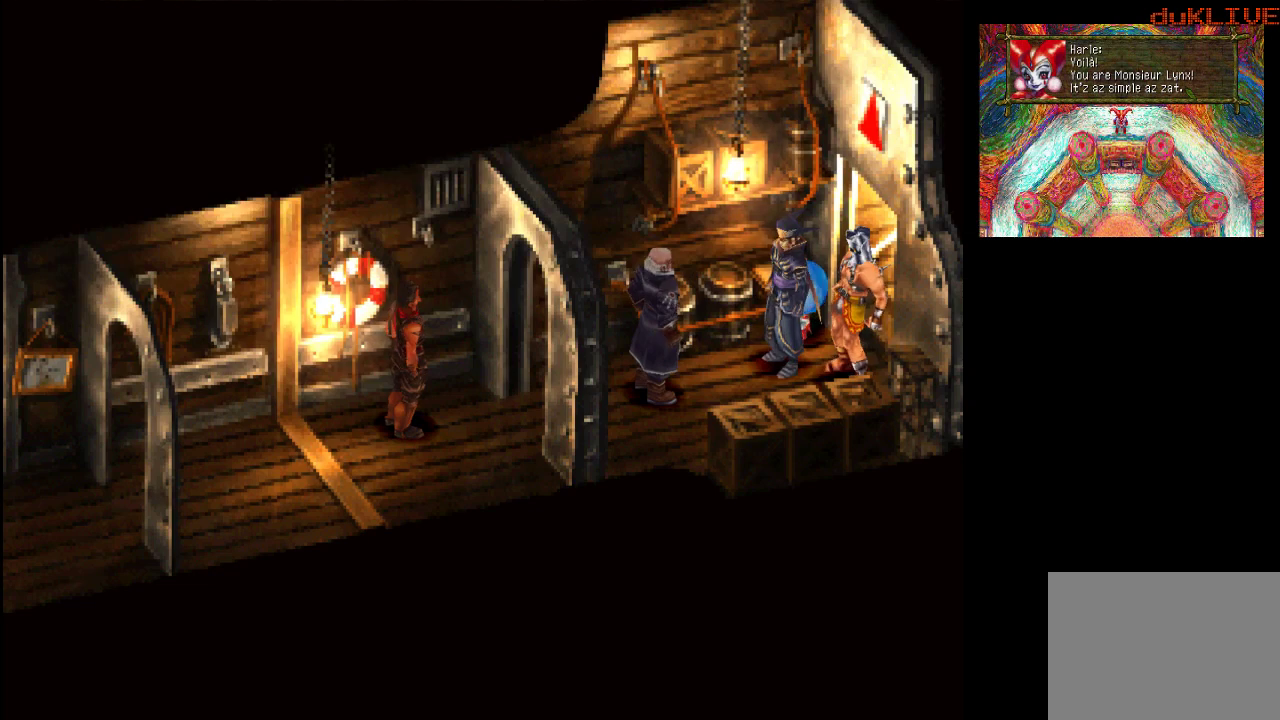
{"buttons": [], "left_stick": "down-left", "right_stick": "center", "events": [[333, "left_stick", "down-left"]]}
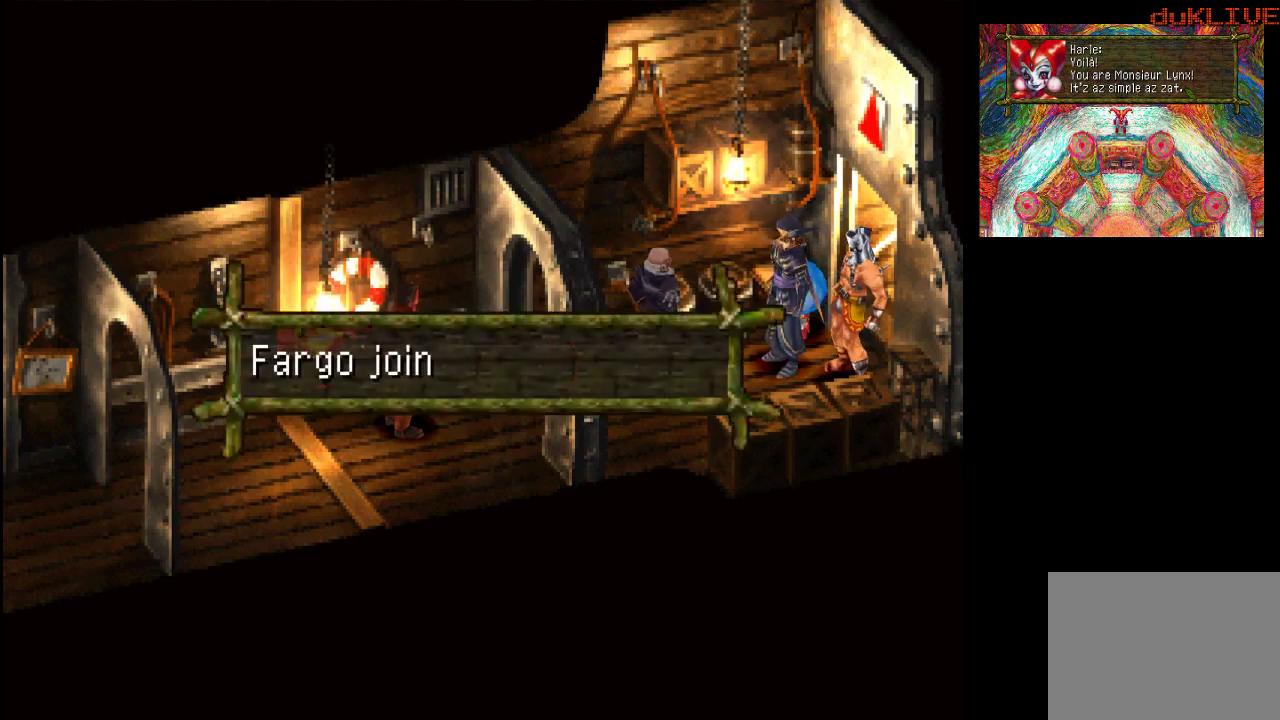
{"buttons": [], "left_stick": "center", "right_stick": "center", "events": [[33, "left_stick", "center"]]}